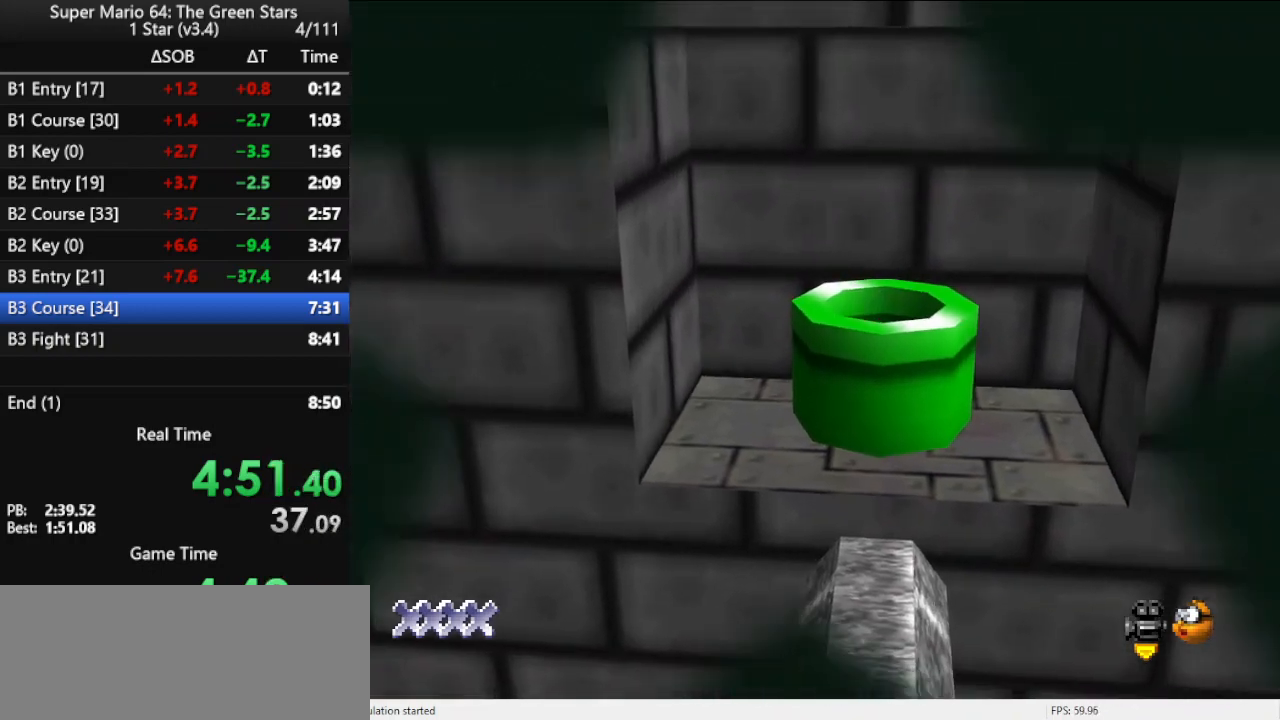
Gameplay with a controller (Nintendo layout); each line is a JSON object with the inputs held at the frame after it. "events" lists button and stick changes between this image and that frame as [ms after this image, input, new state], when the widget could be followed in between. Not read: L3 R3.
{"buttons": [], "left_stick": "center", "events": []}
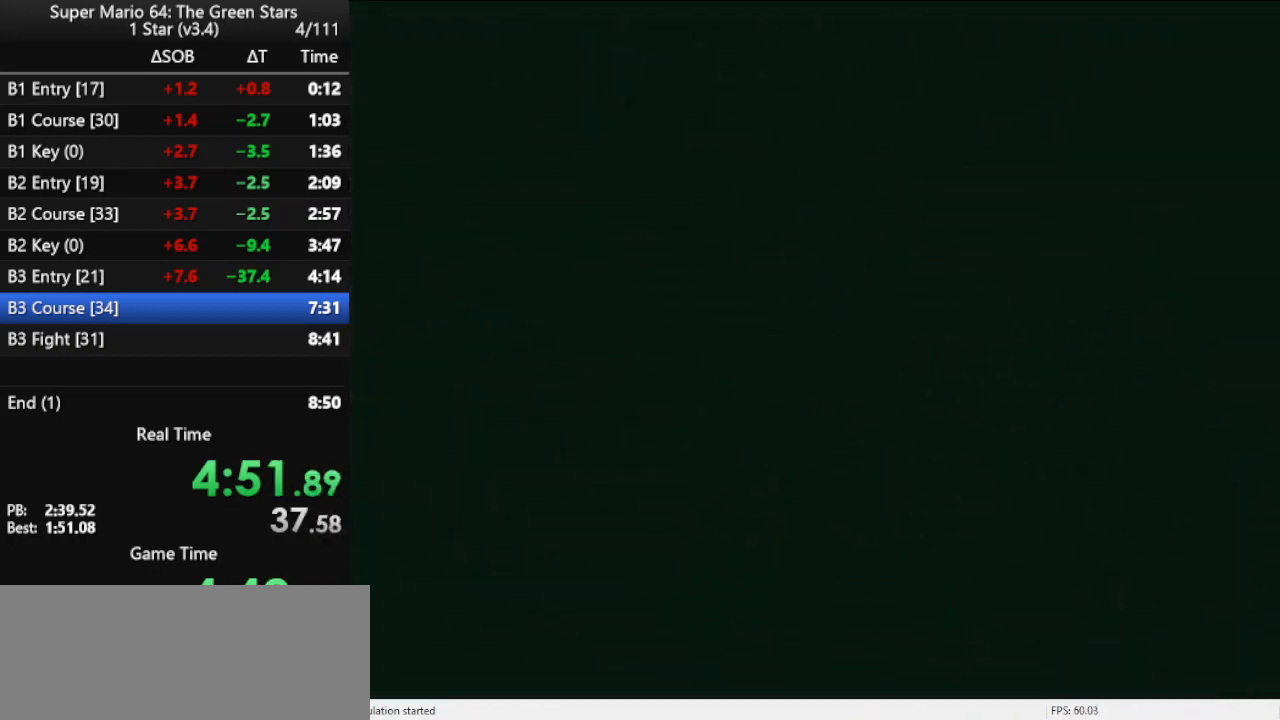
{"buttons": [], "left_stick": "center", "events": []}
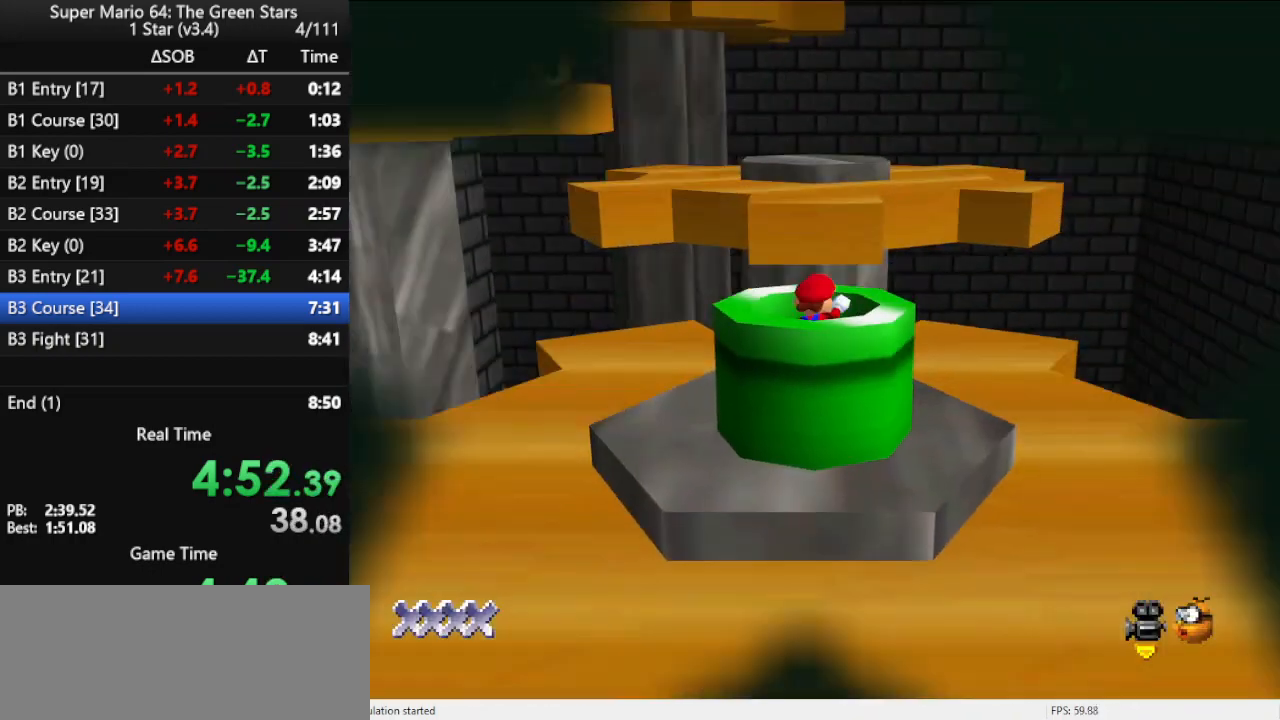
{"buttons": [], "left_stick": "up-left", "events": [[367, "left_stick", "up-left"]]}
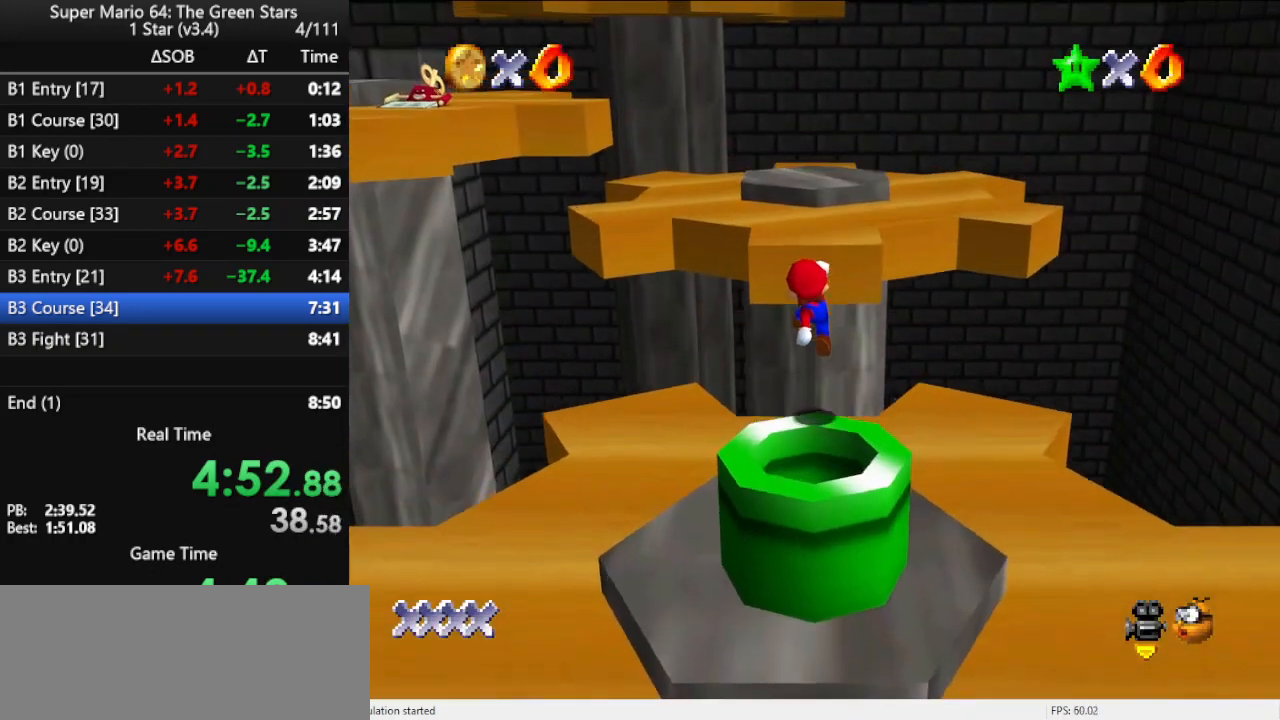
{"buttons": ["A", "B"], "left_stick": "up-left", "events": [[433, "A", "down"], [433, "B", "down"]]}
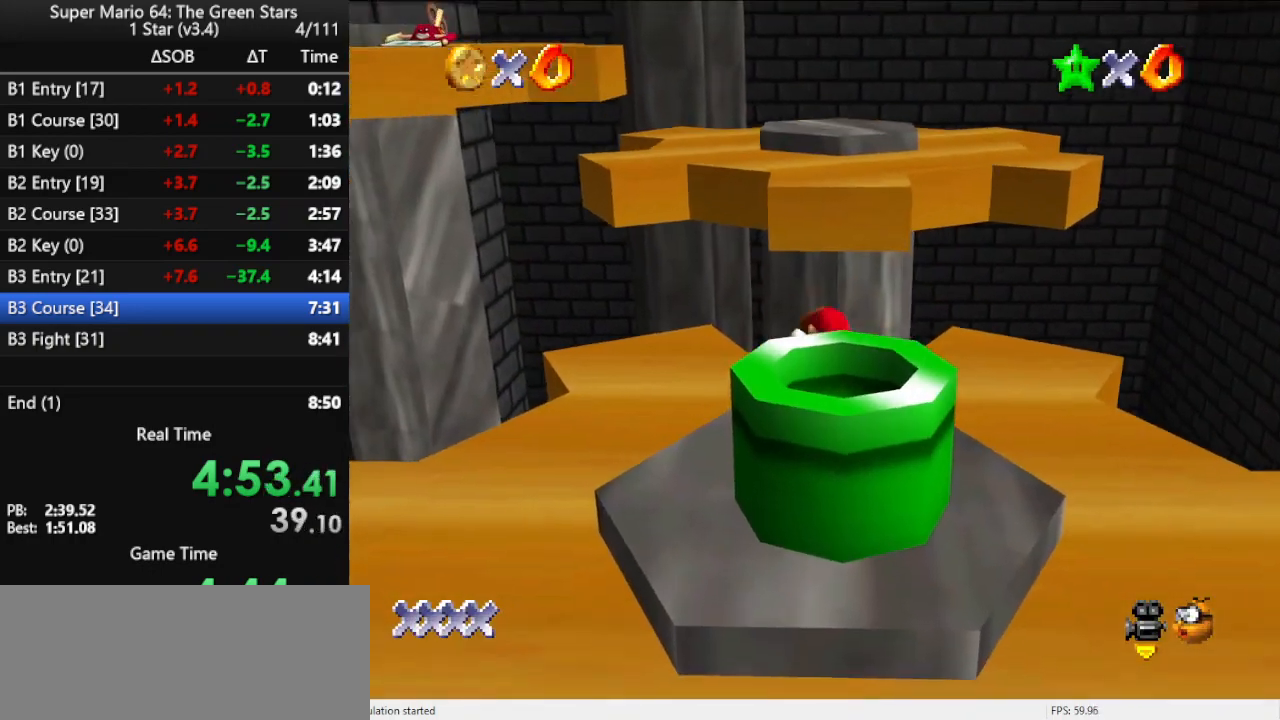
{"buttons": [], "left_stick": "up-left", "events": [[133, "A", "up"], [133, "B", "up"]]}
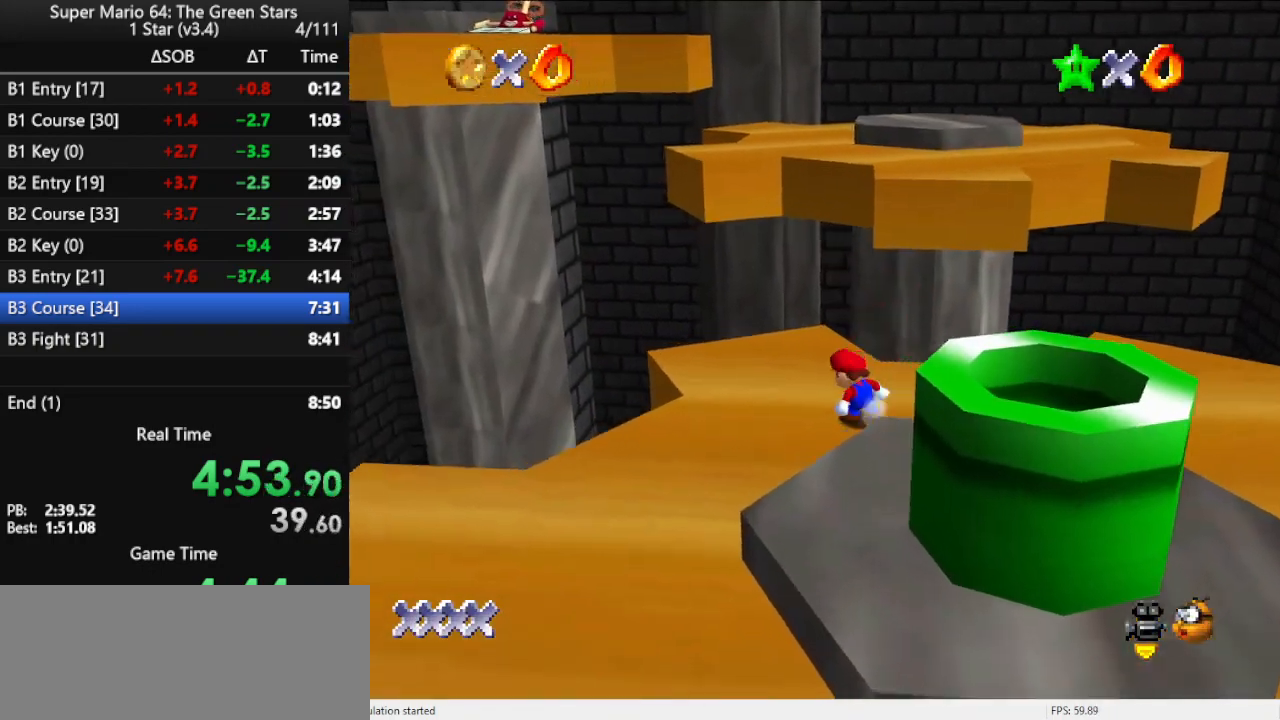
{"buttons": ["Z"], "left_stick": "up", "events": [[200, "left_stick", "up"], [433, "Z", "down"]]}
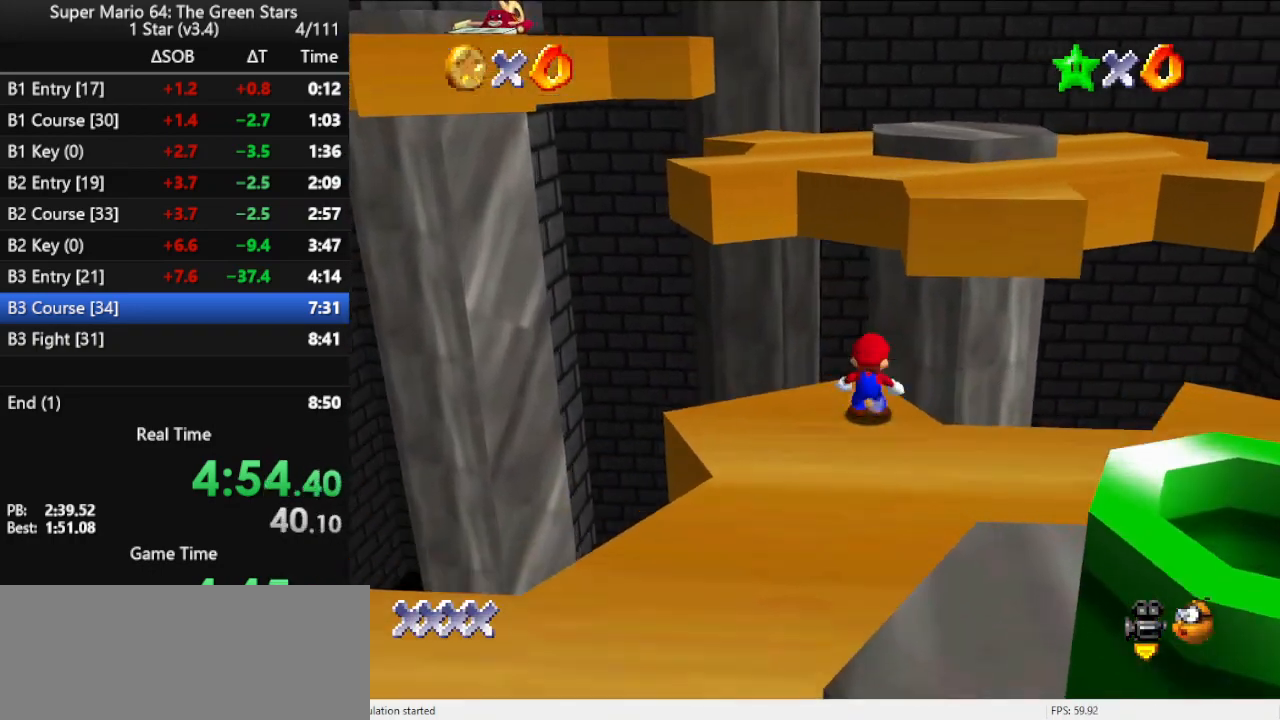
{"buttons": [], "left_stick": "up-right", "events": [[33, "A", "down"], [167, "left_stick", "up-right"], [200, "Z", "up"], [433, "A", "up"]]}
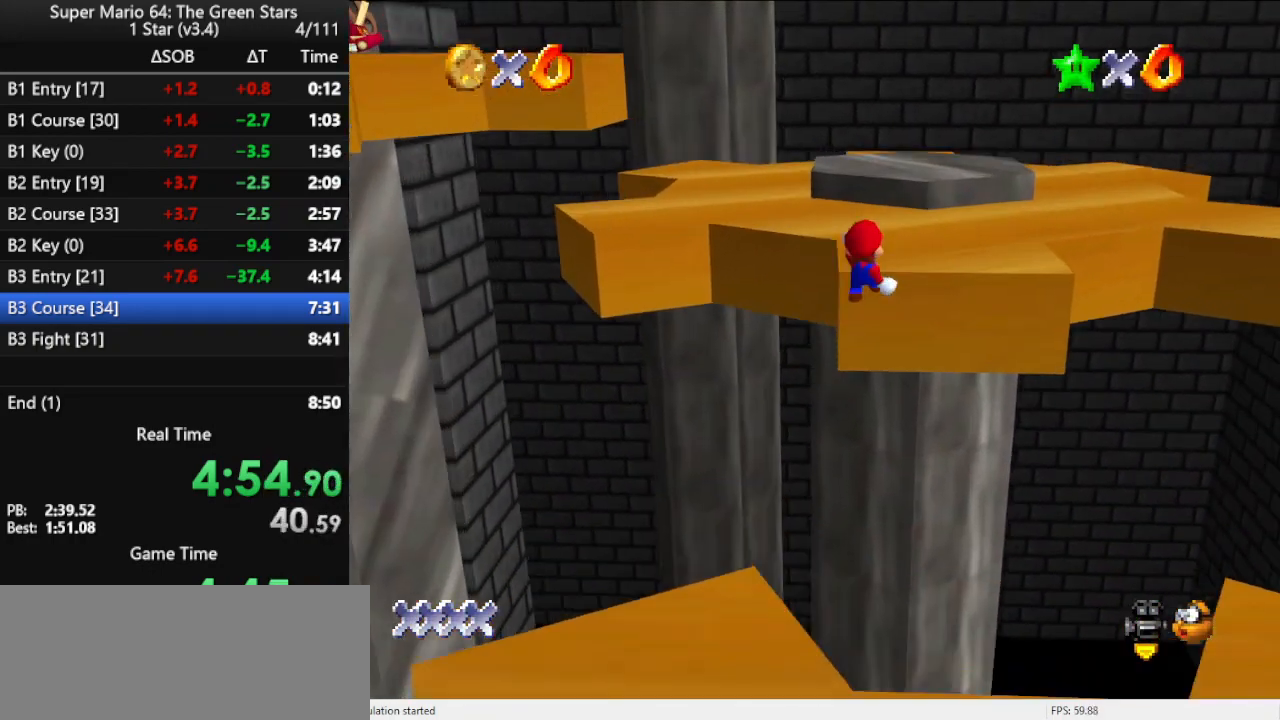
{"buttons": [], "left_stick": "up", "events": [[100, "C_RIGHT", "down"], [200, "C_RIGHT", "up"], [367, "left_stick", "up"]]}
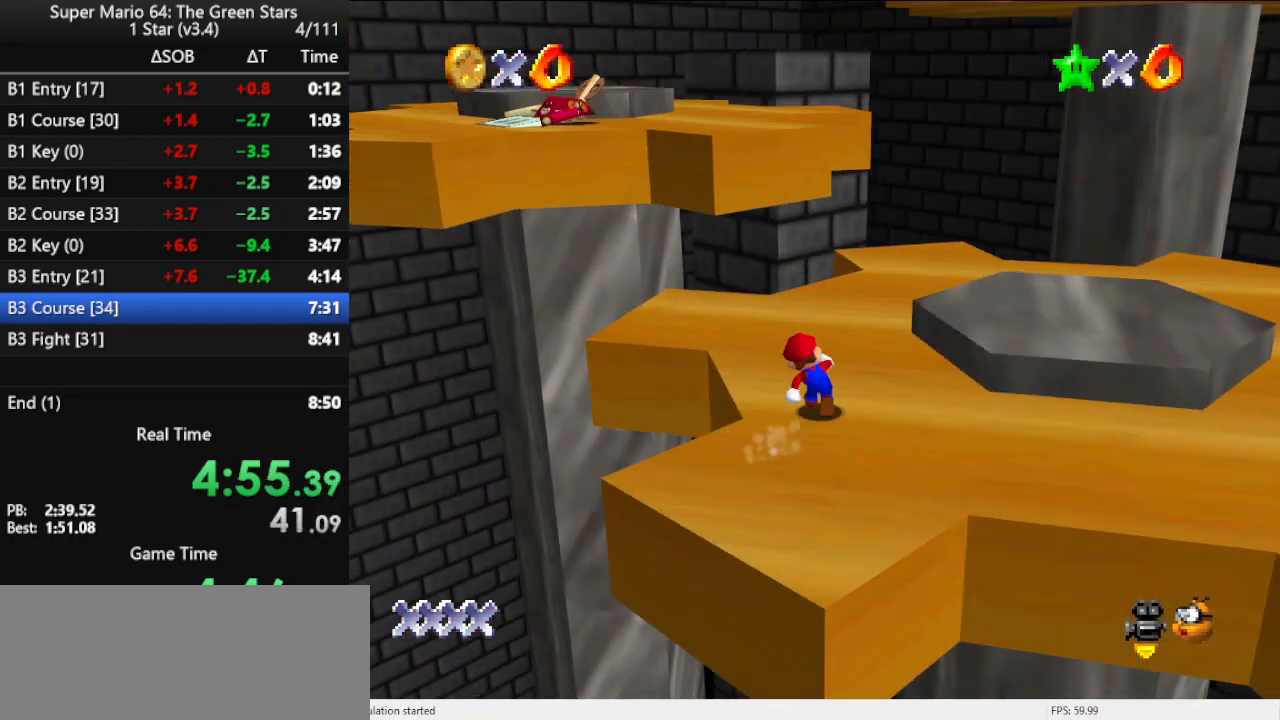
{"buttons": [], "left_stick": "up", "events": [[100, "A", "down"], [133, "A", "up"]]}
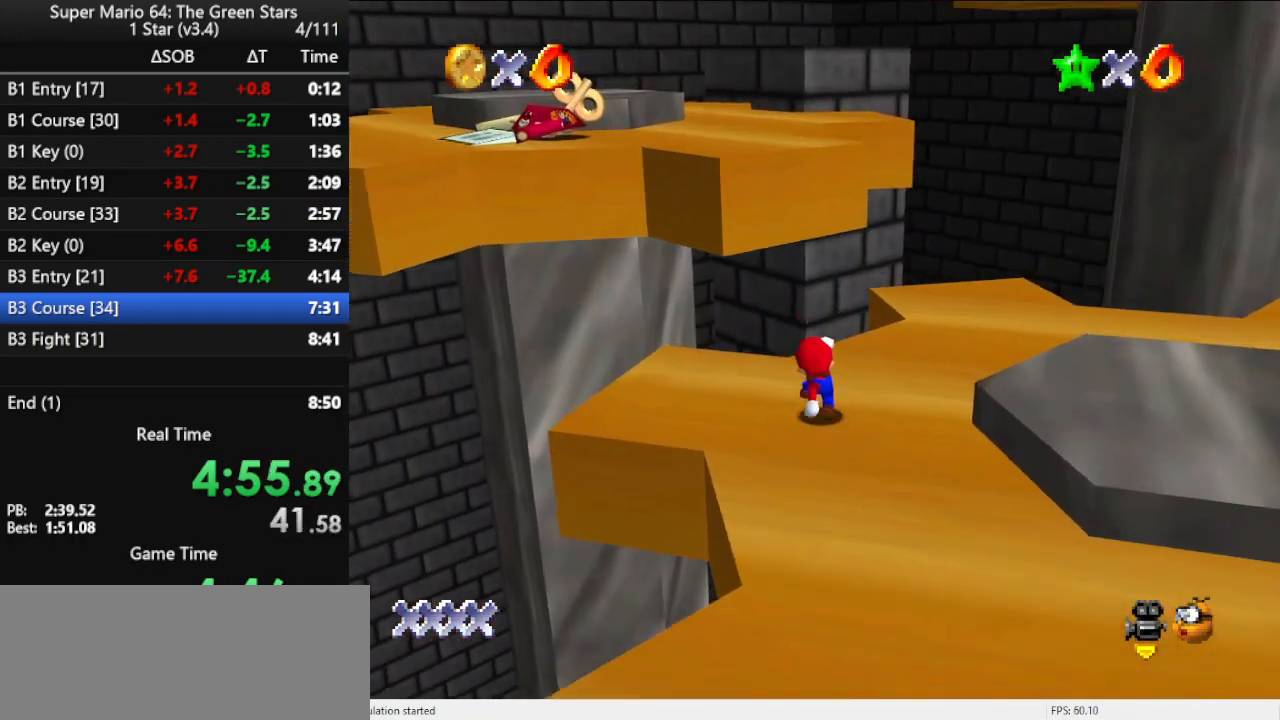
{"buttons": ["A", "B"], "left_stick": "up-left", "events": [[33, "left_stick", "up-left"], [67, "A", "down"], [400, "B", "down"]]}
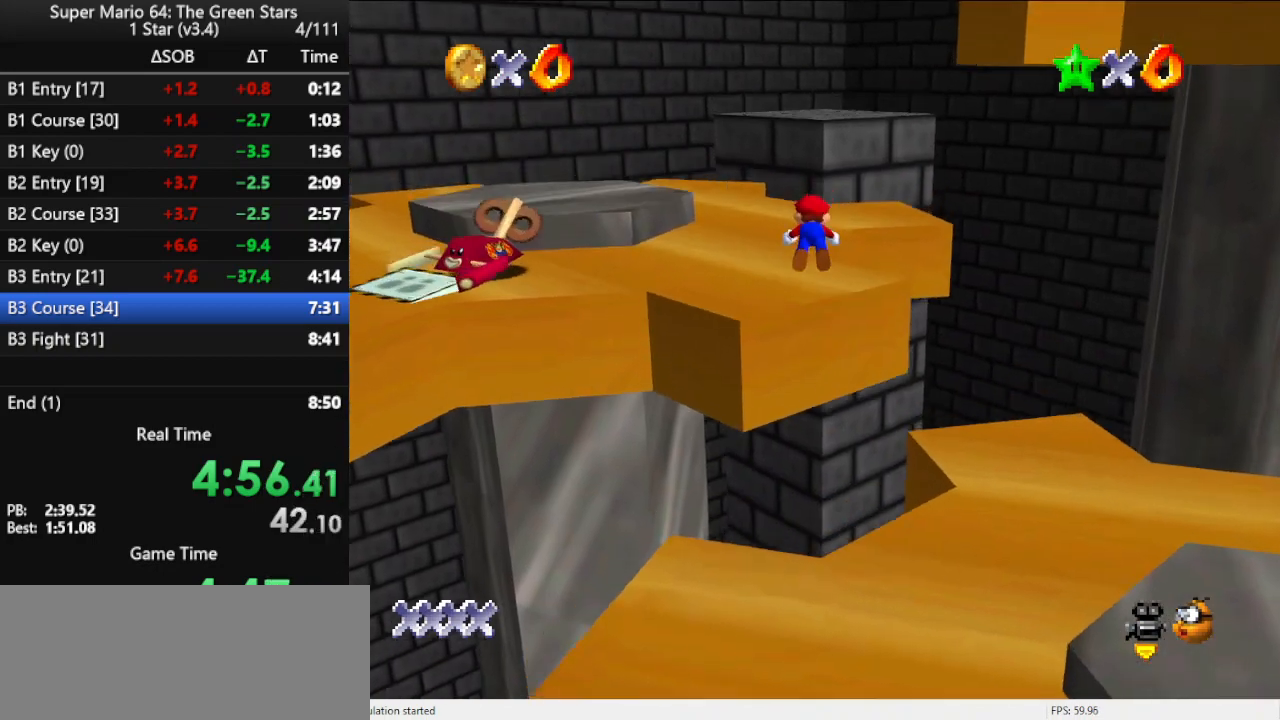
{"buttons": ["A"], "left_stick": "up-left", "events": [[67, "A", "up"], [67, "B", "up"], [300, "A", "down"], [367, "A", "up"], [400, "A", "down"]]}
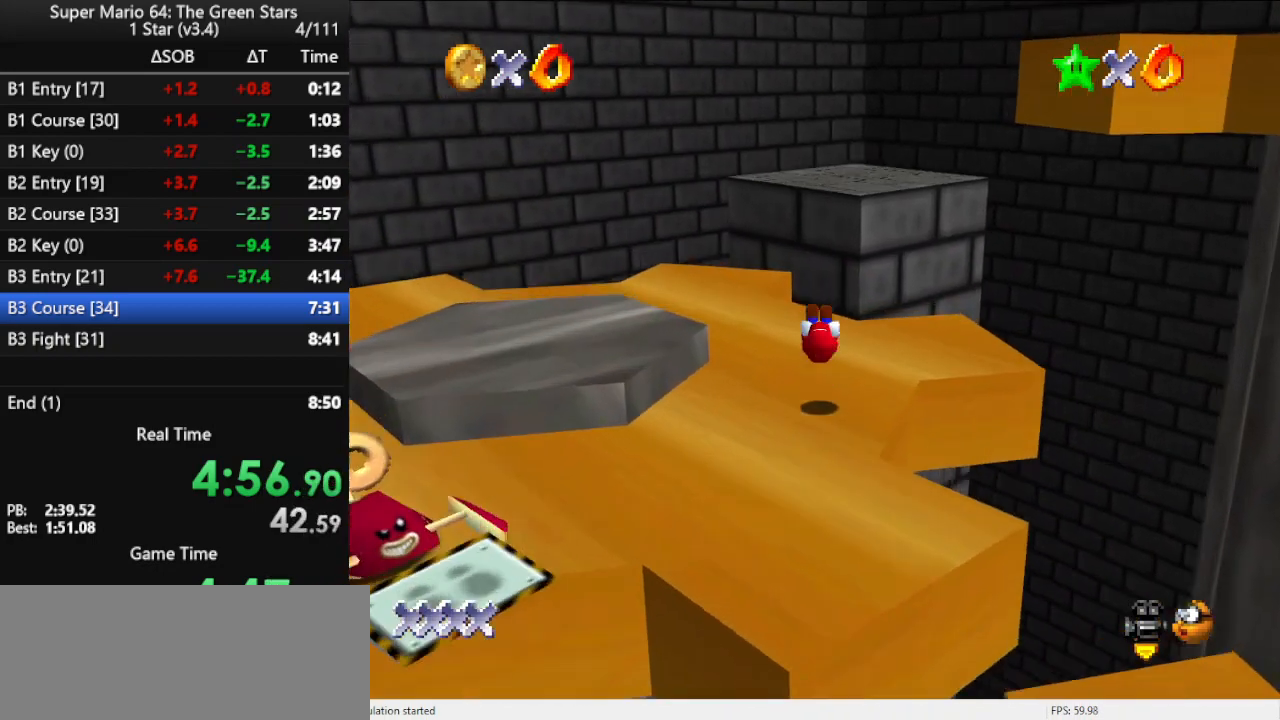
{"buttons": ["A", "Z"], "left_stick": "up", "events": [[33, "left_stick", "up"], [67, "A", "up"], [367, "Z", "down"], [400, "A", "down"]]}
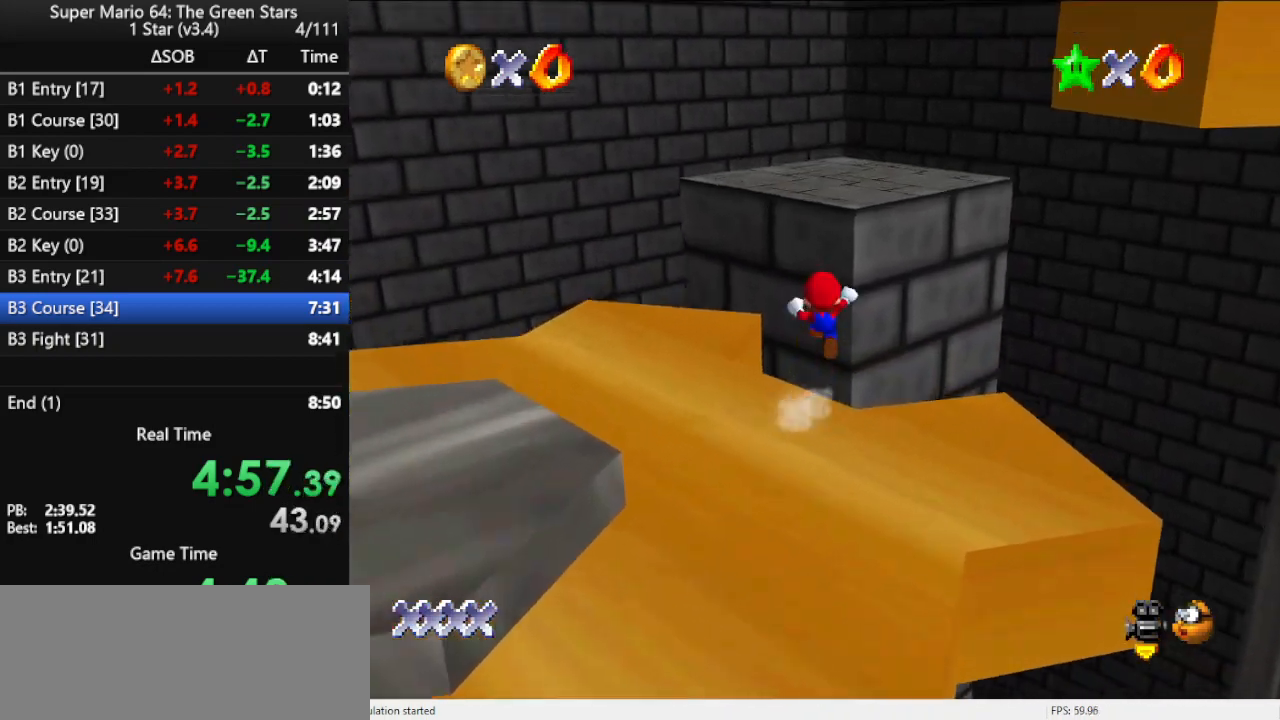
{"buttons": [], "left_stick": "right", "events": [[100, "A", "up"], [100, "Z", "up"], [167, "left_stick", "up-right"], [233, "C_LEFT", "down"], [300, "C_LEFT", "up"], [400, "C_LEFT", "down"], [400, "left_stick", "right"], [433, "C_LEFT", "up"]]}
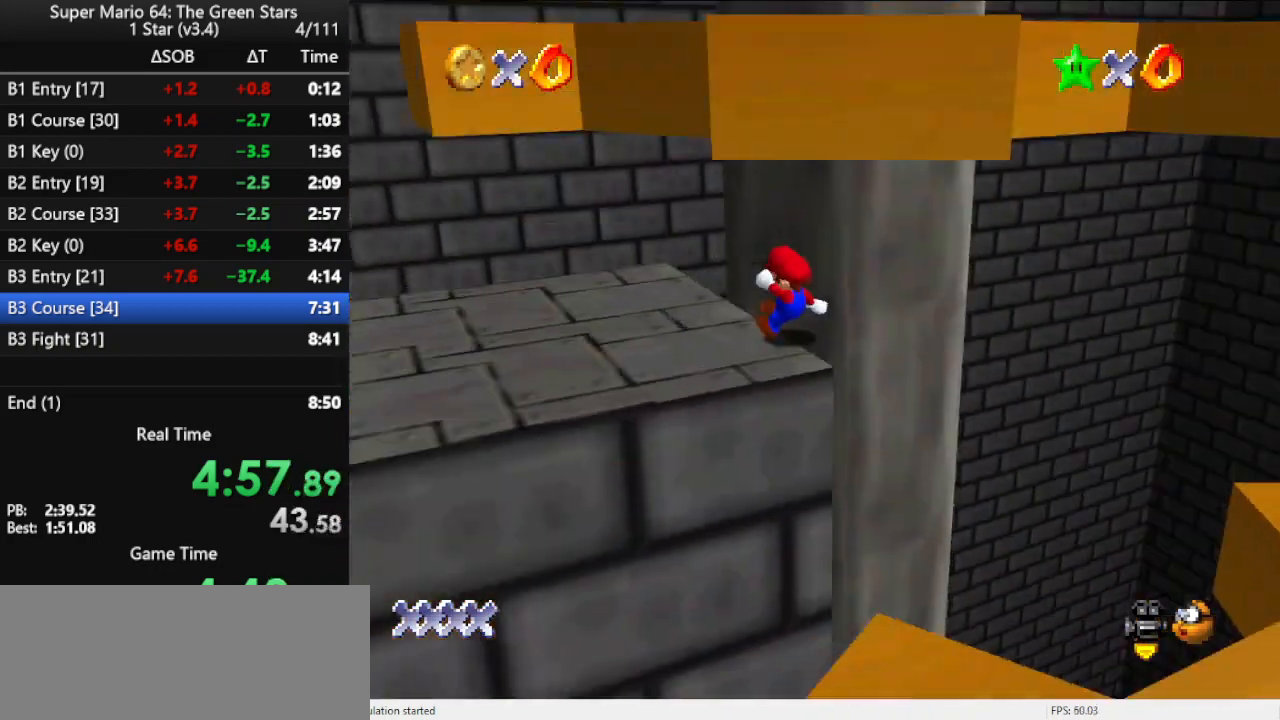
{"buttons": [], "left_stick": "up-right", "events": [[33, "left_stick", "down-right"], [167, "left_stick", "right"], [400, "left_stick", "up-right"]]}
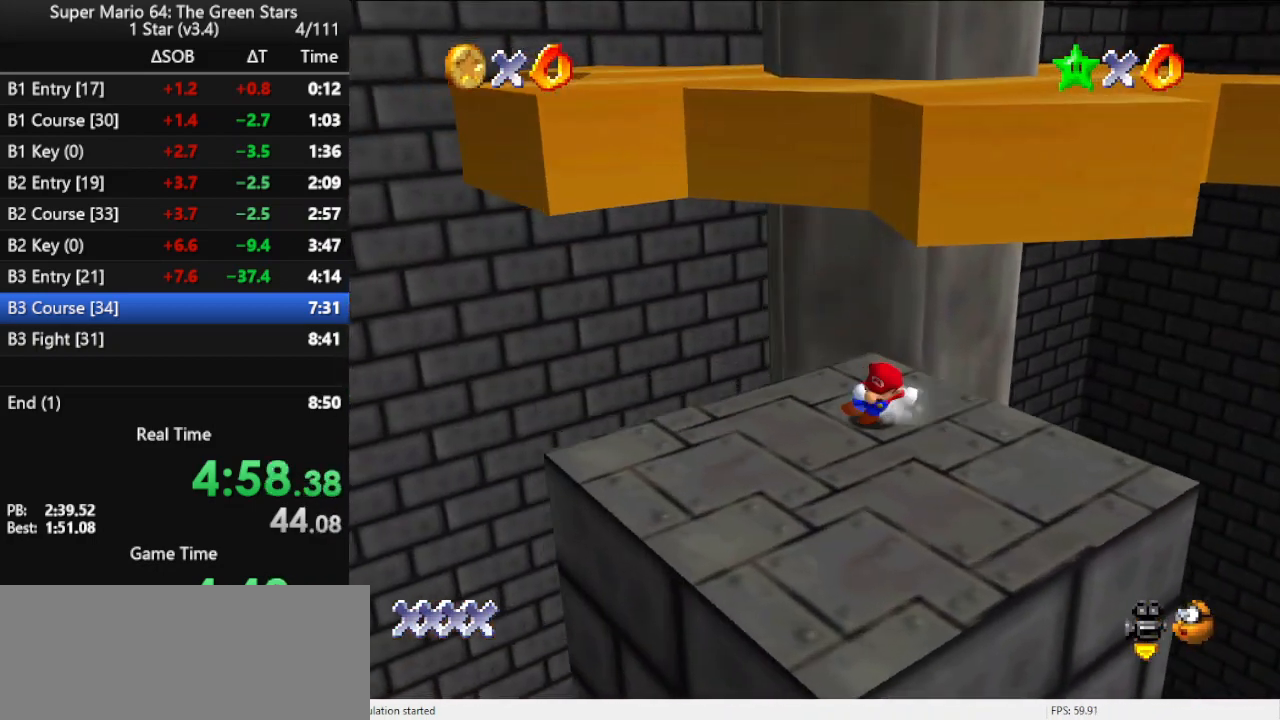
{"buttons": [], "left_stick": "up-right", "events": [[133, "A", "down"], [167, "B", "down"], [267, "A", "up"], [400, "B", "up"]]}
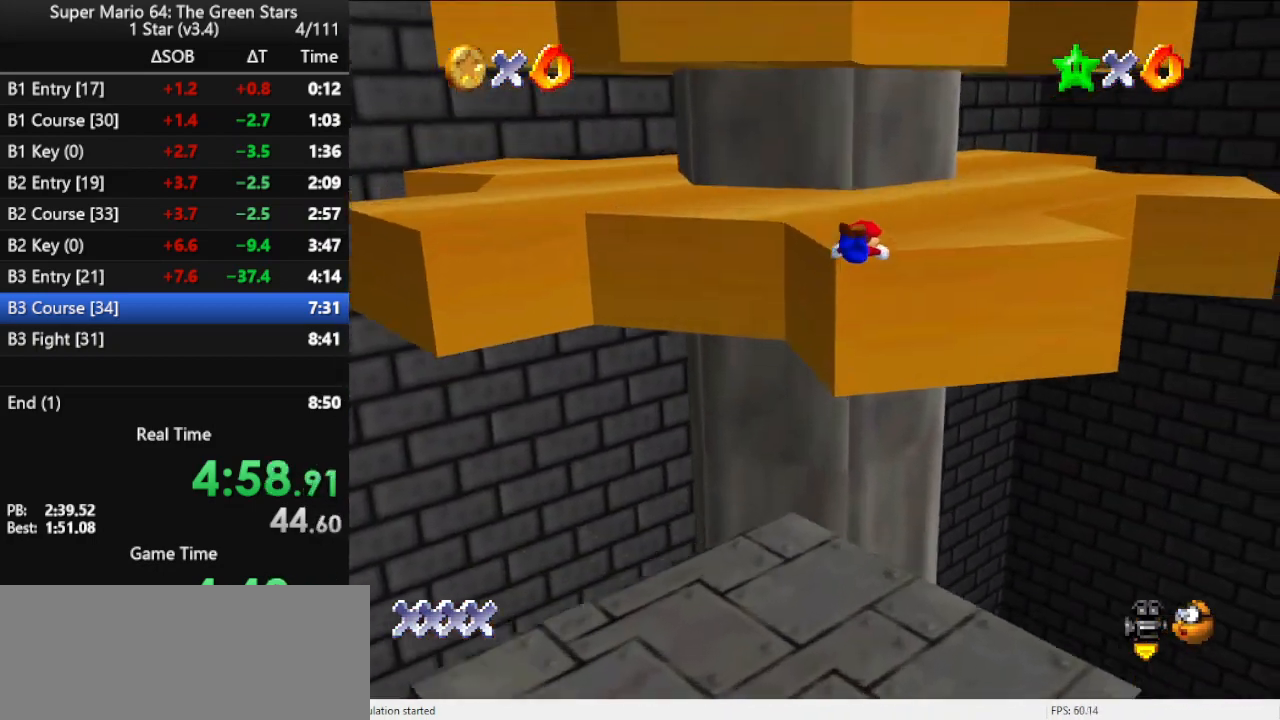
{"buttons": ["A"], "left_stick": "down-right", "events": [[367, "A", "down"], [433, "left_stick", "down-right"]]}
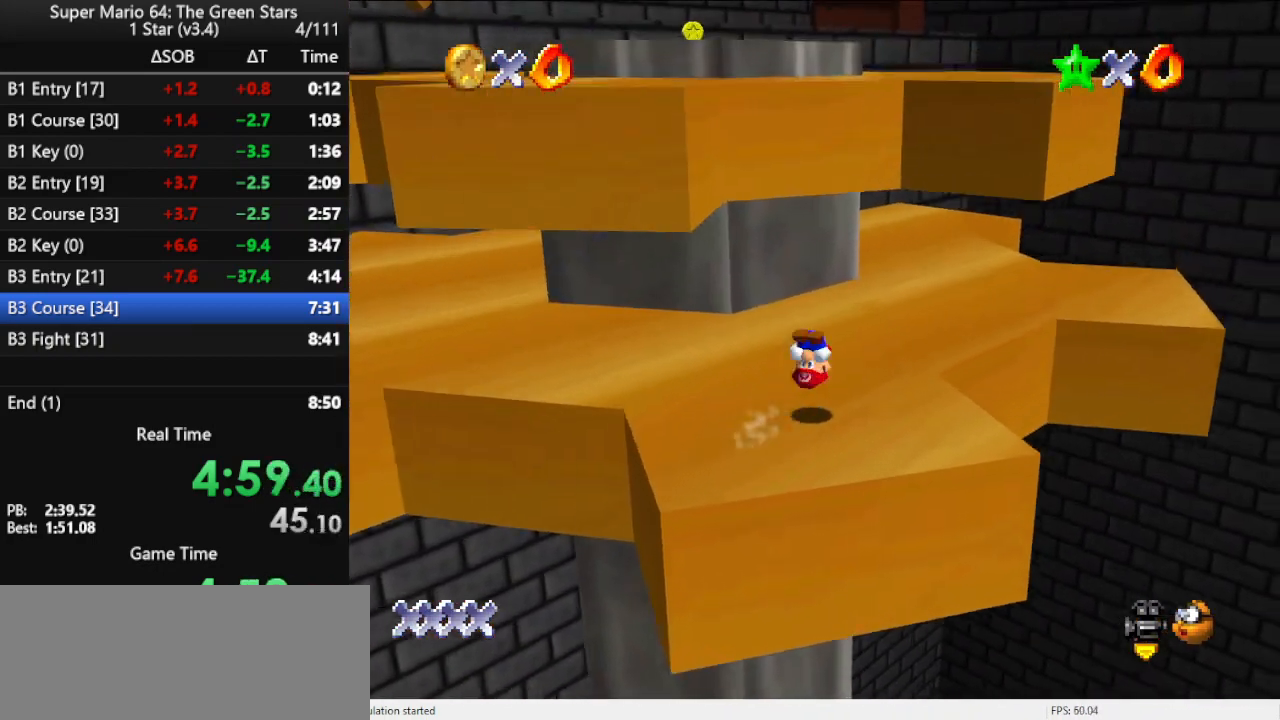
{"buttons": [], "left_stick": "down-left", "events": [[133, "A", "up"], [167, "left_stick", "right"], [400, "left_stick", "down-left"]]}
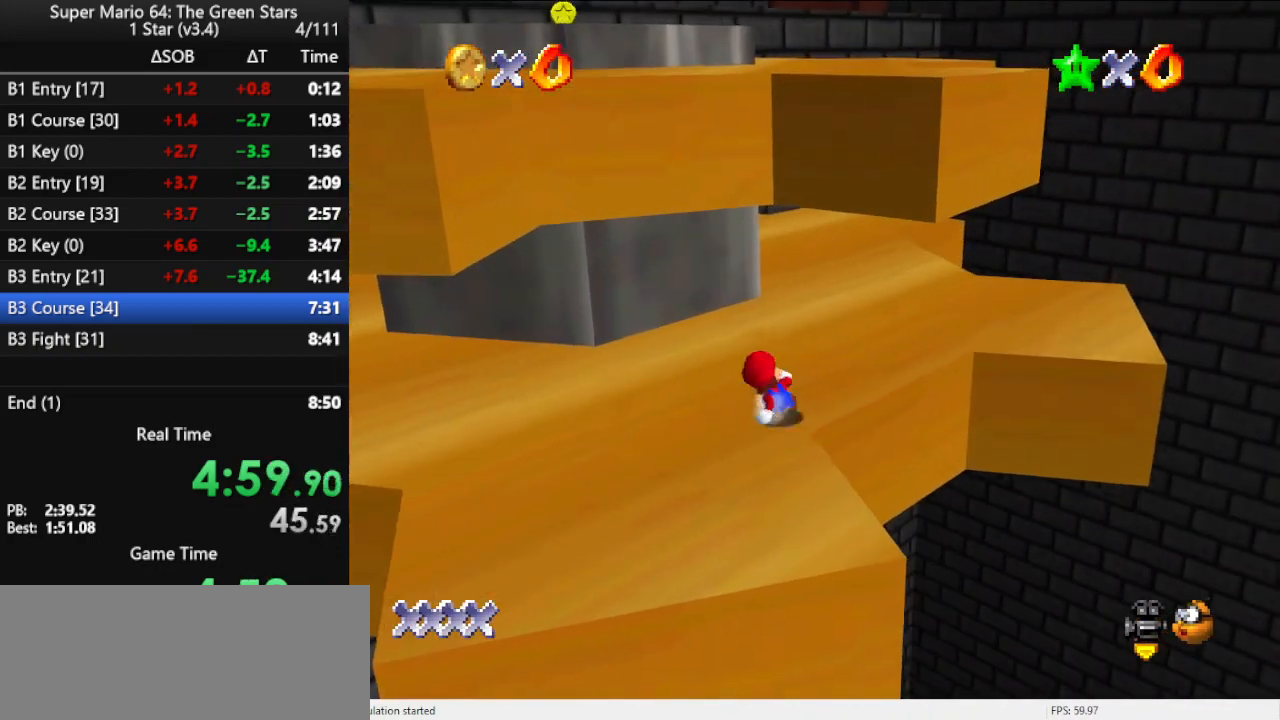
{"buttons": ["A"], "left_stick": "left", "events": [[167, "A", "down"], [167, "left_stick", "left"]]}
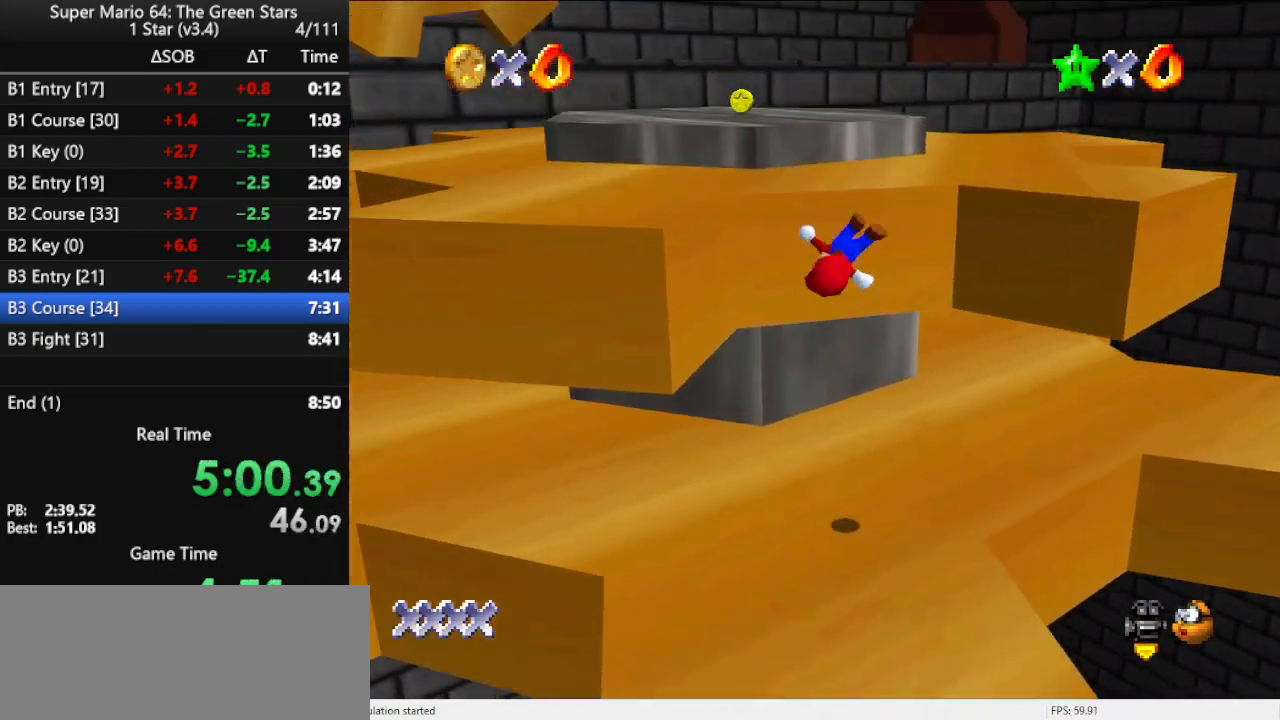
{"buttons": [], "left_stick": "up-left", "events": [[33, "left_stick", "up-left"], [133, "A", "up"], [400, "A", "down"], [467, "A", "up"]]}
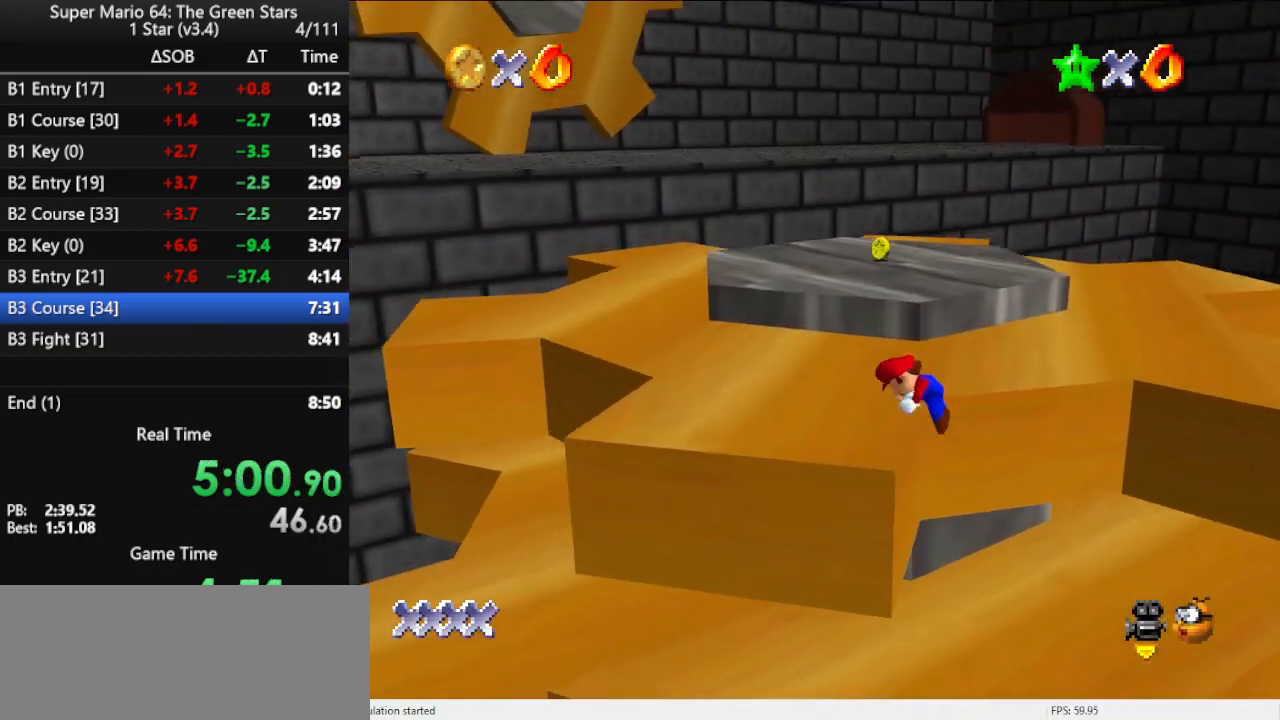
{"buttons": [], "left_stick": "up-left", "events": [[33, "A", "down"], [133, "A", "up"]]}
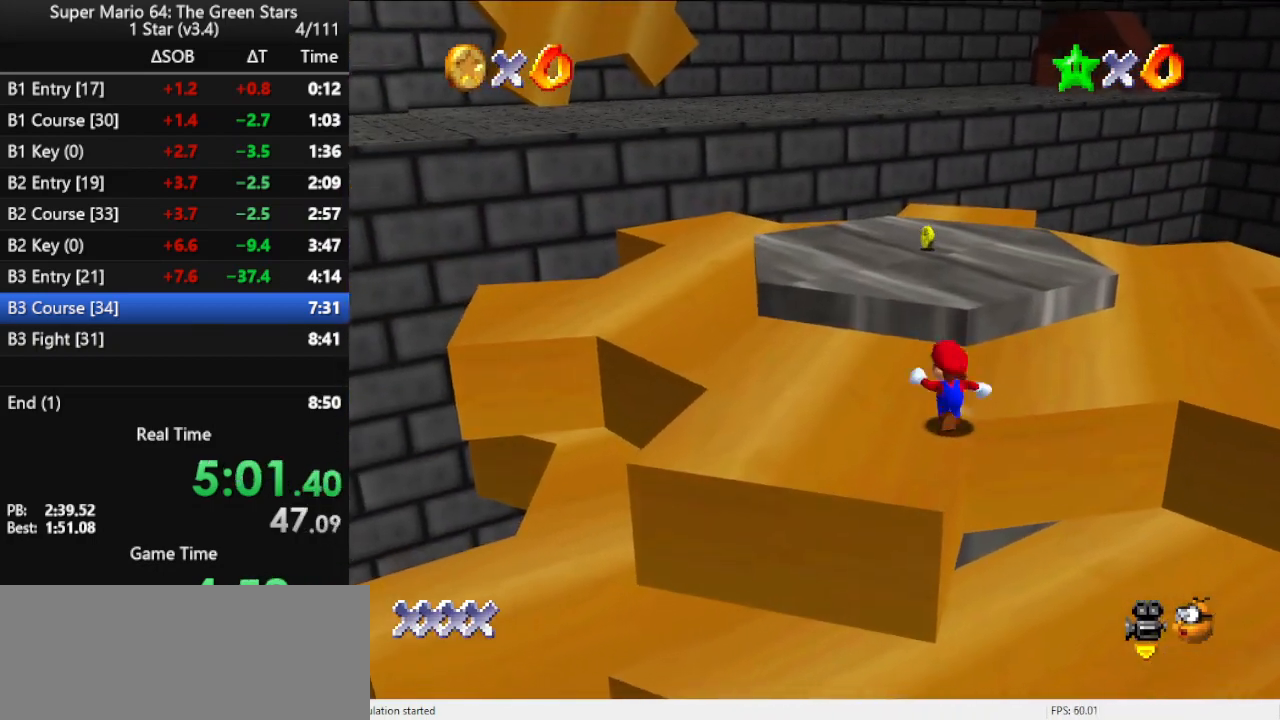
{"buttons": ["B"], "left_stick": "left", "events": [[33, "A", "down"], [200, "A", "up"], [333, "left_stick", "left"], [433, "B", "down"]]}
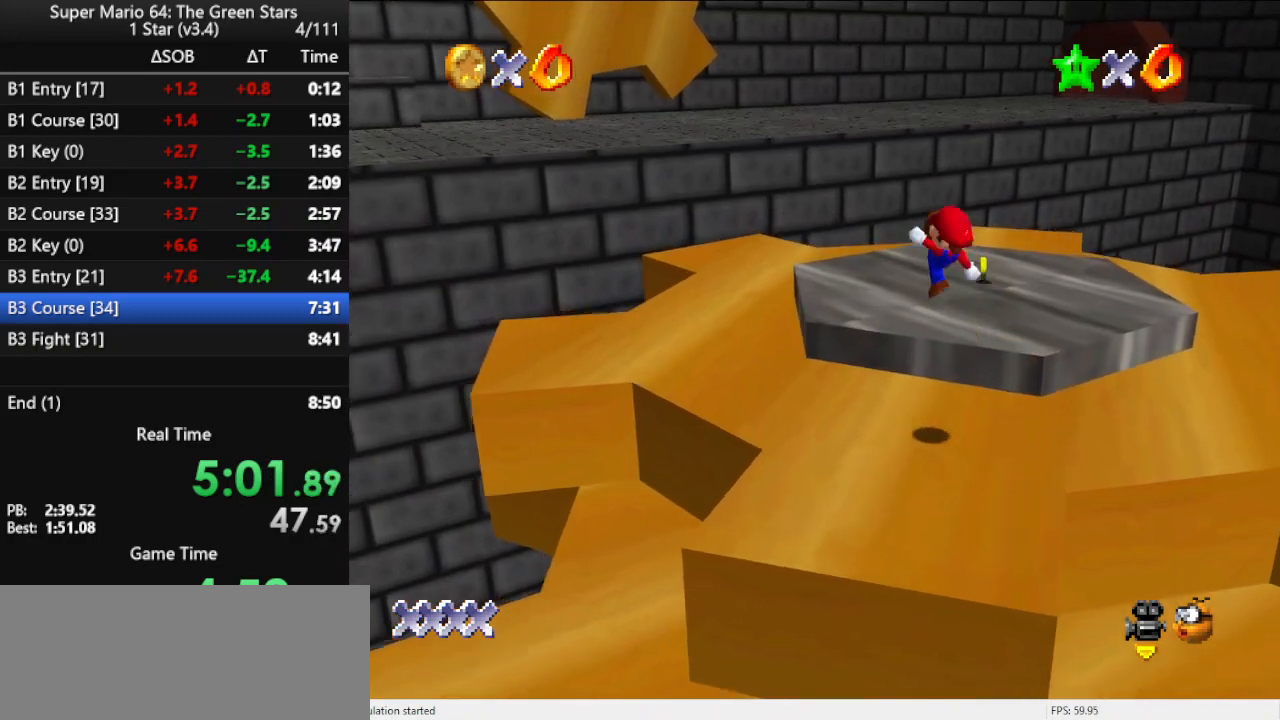
{"buttons": [], "left_stick": "up-left", "events": [[67, "B", "up"], [467, "left_stick", "up-left"]]}
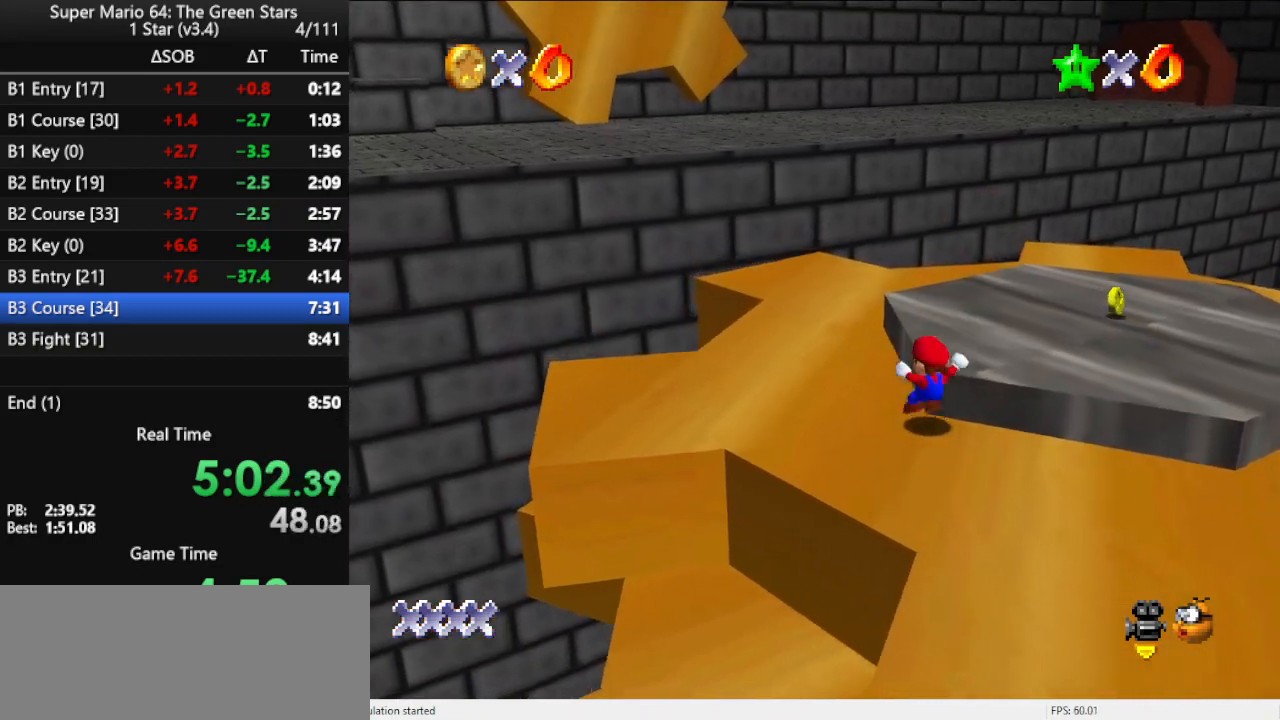
{"buttons": [], "left_stick": "up-left", "events": [[167, "left_stick", "up"], [233, "A", "down"], [300, "A", "up"], [367, "left_stick", "up-left"]]}
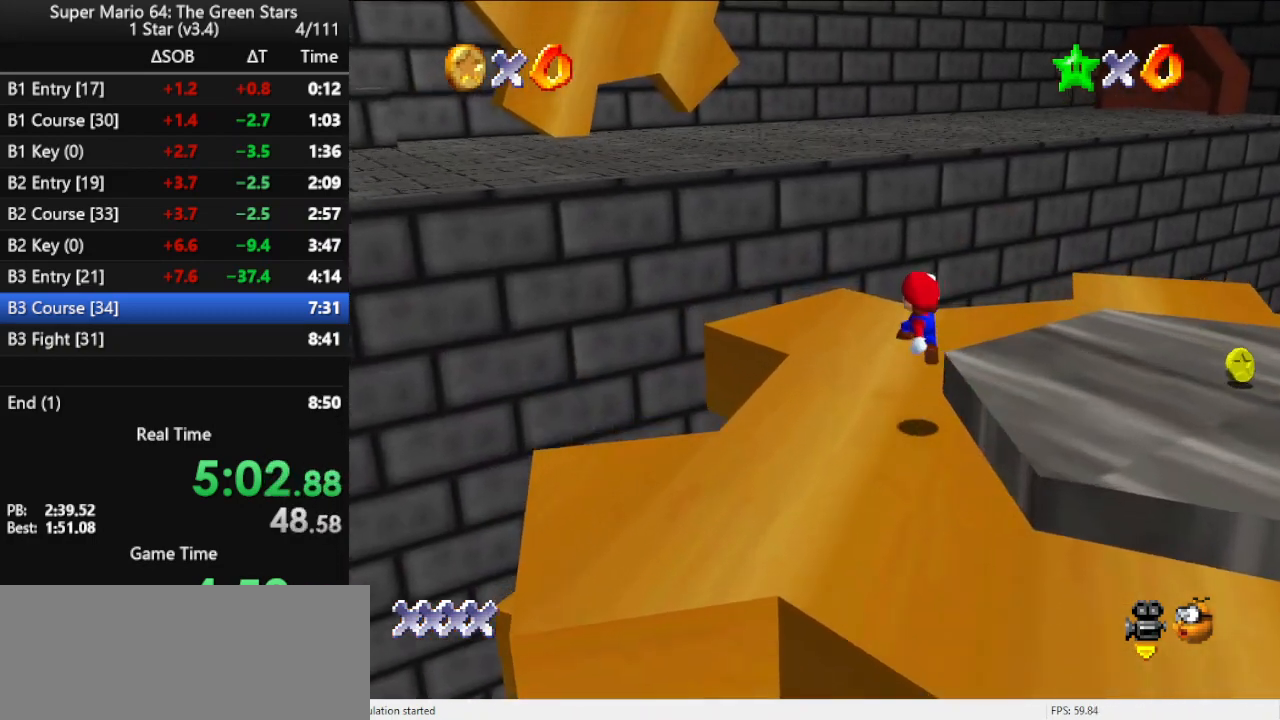
{"buttons": [], "left_stick": "up", "events": [[267, "left_stick", "up"]]}
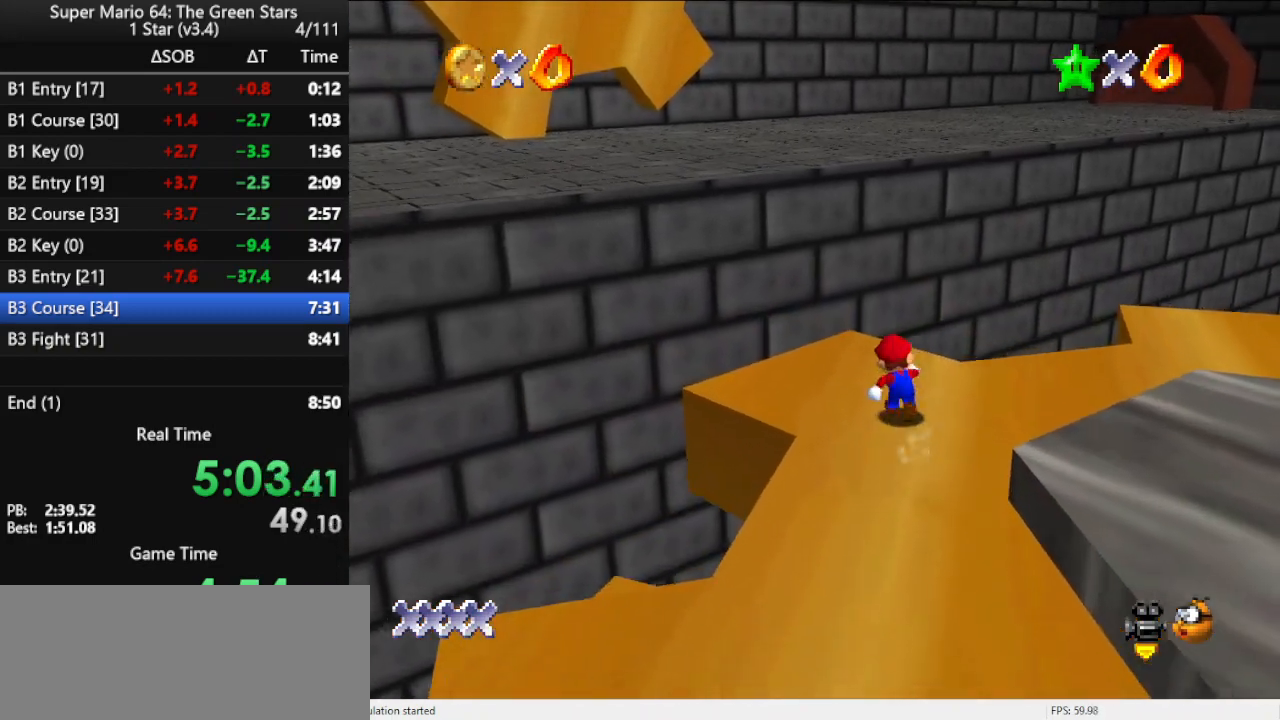
{"buttons": ["A", "Z"], "left_stick": "up-left", "events": [[133, "left_stick", "up-left"], [233, "left_stick", "up"], [333, "Z", "down"], [333, "left_stick", "up-left"], [400, "A", "down"]]}
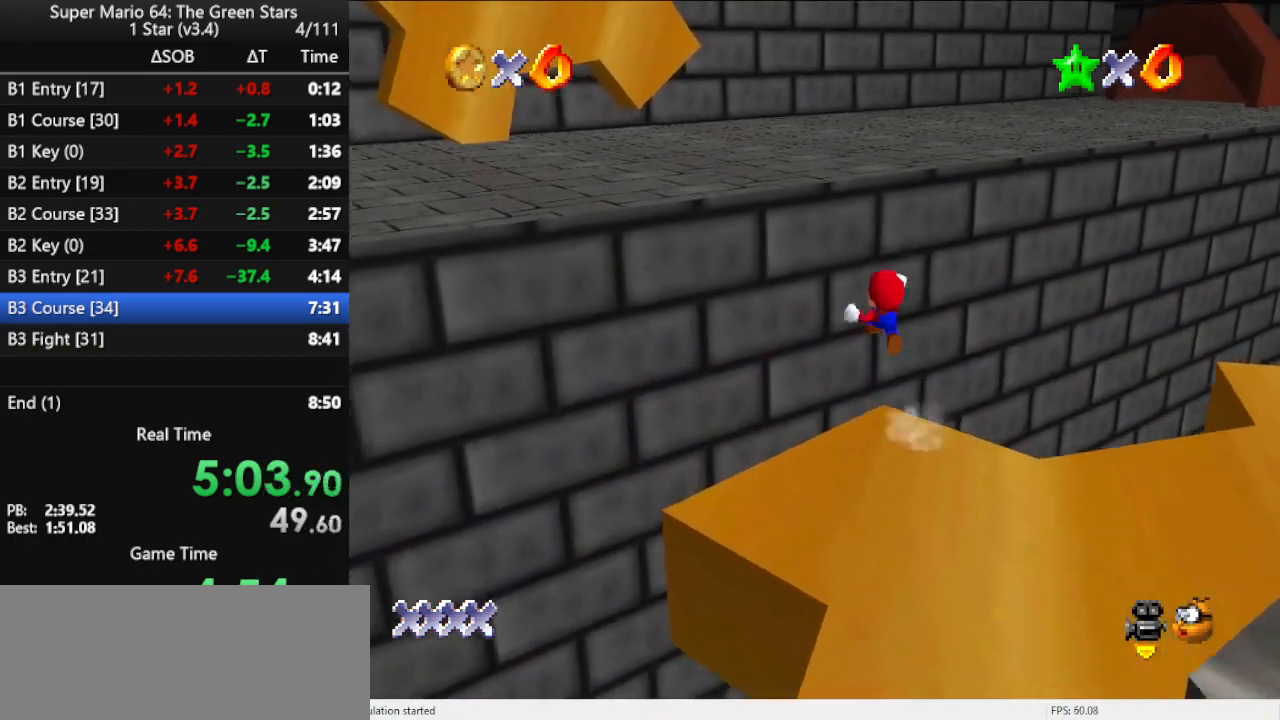
{"buttons": [], "left_stick": "up", "events": [[33, "Z", "up"], [167, "A", "up"], [333, "C_LEFT", "down"], [400, "C_LEFT", "up"], [400, "left_stick", "center"], [467, "left_stick", "up"]]}
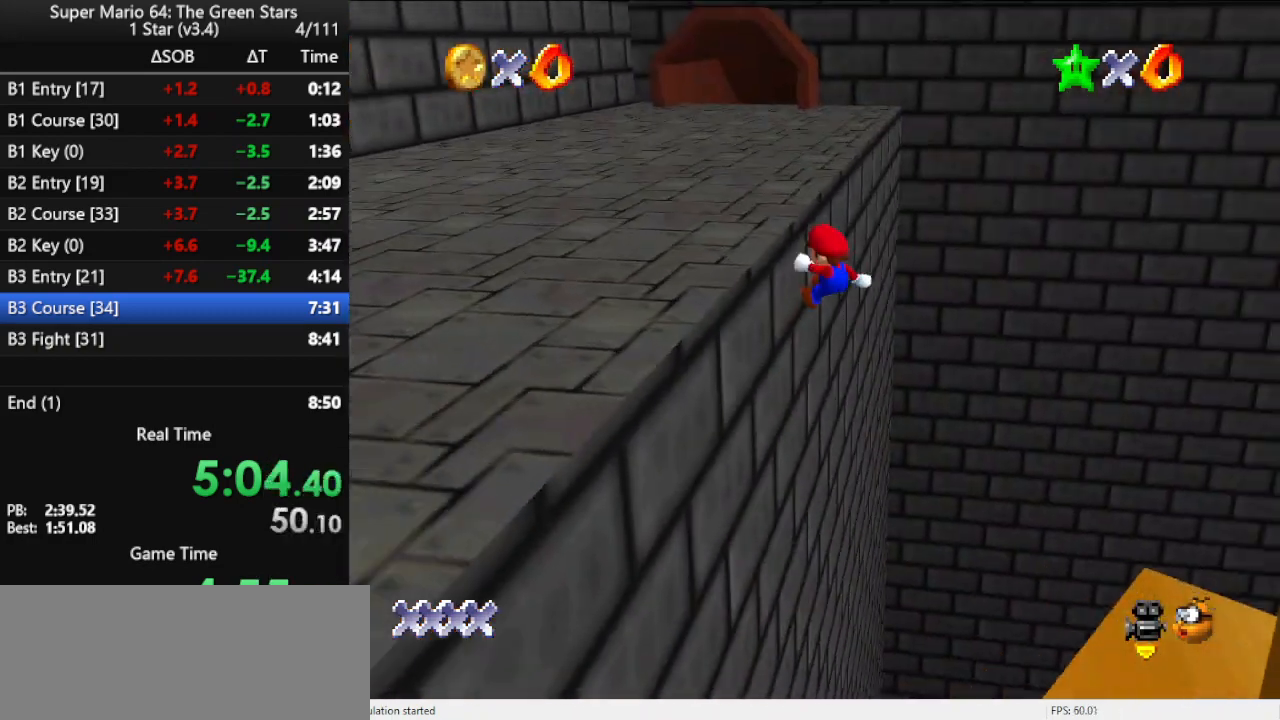
{"buttons": ["A"], "left_stick": "up", "events": [[200, "A", "down"], [200, "left_stick", "up-left"], [300, "A", "up"], [367, "A", "down"], [400, "left_stick", "up"], [467, "A", "up"], [500, "A", "down"]]}
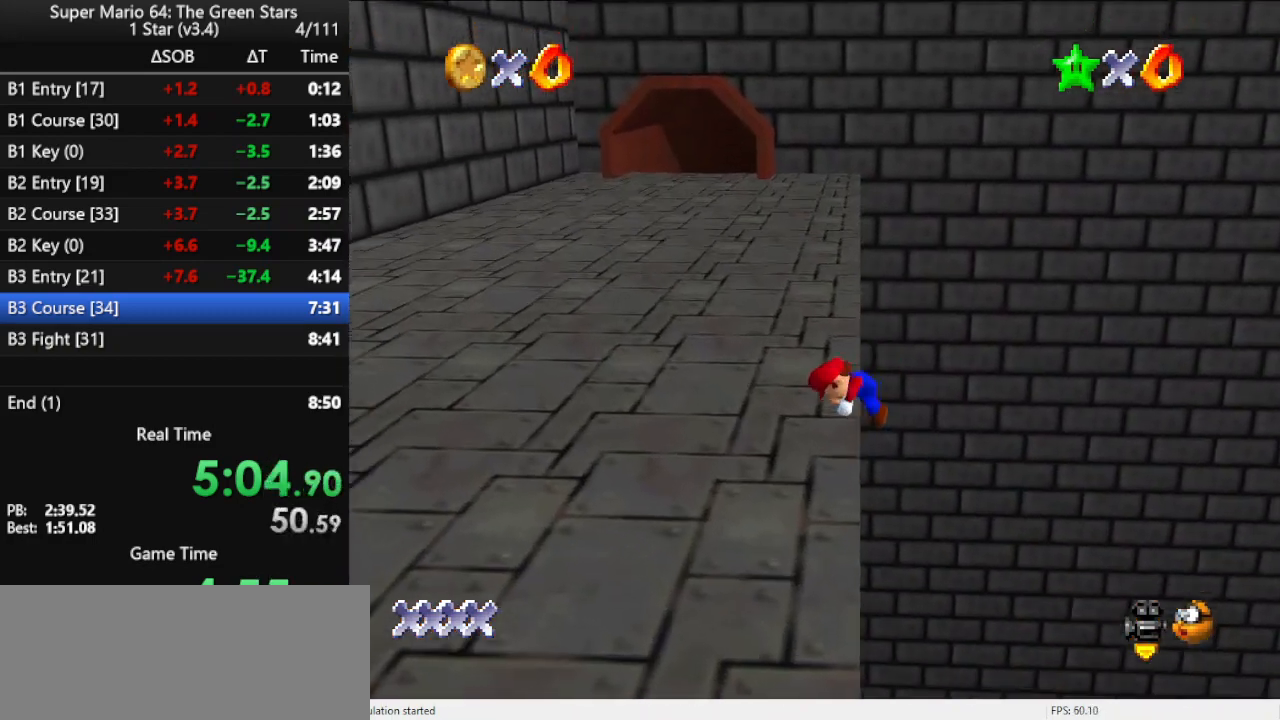
{"buttons": [], "left_stick": "up", "events": [[133, "A", "up"]]}